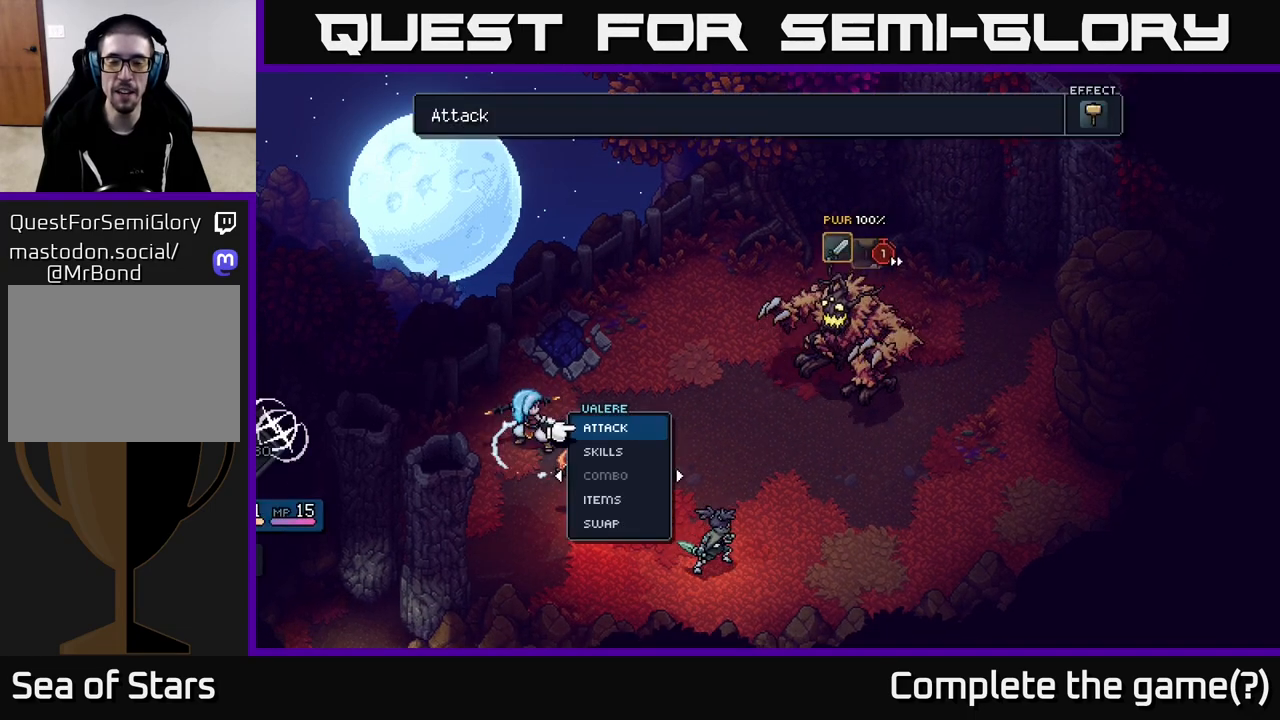
Gameplay with a controller (Xbox layout); each line is a JSON object with the inputs held at the frame after it. "events" lists button and stick changes between this image and that frame as [ms after this image, input, new state], when the widget could be followed in between.
{"buttons": [], "left_stick": "center", "right_stick": "center", "events": []}
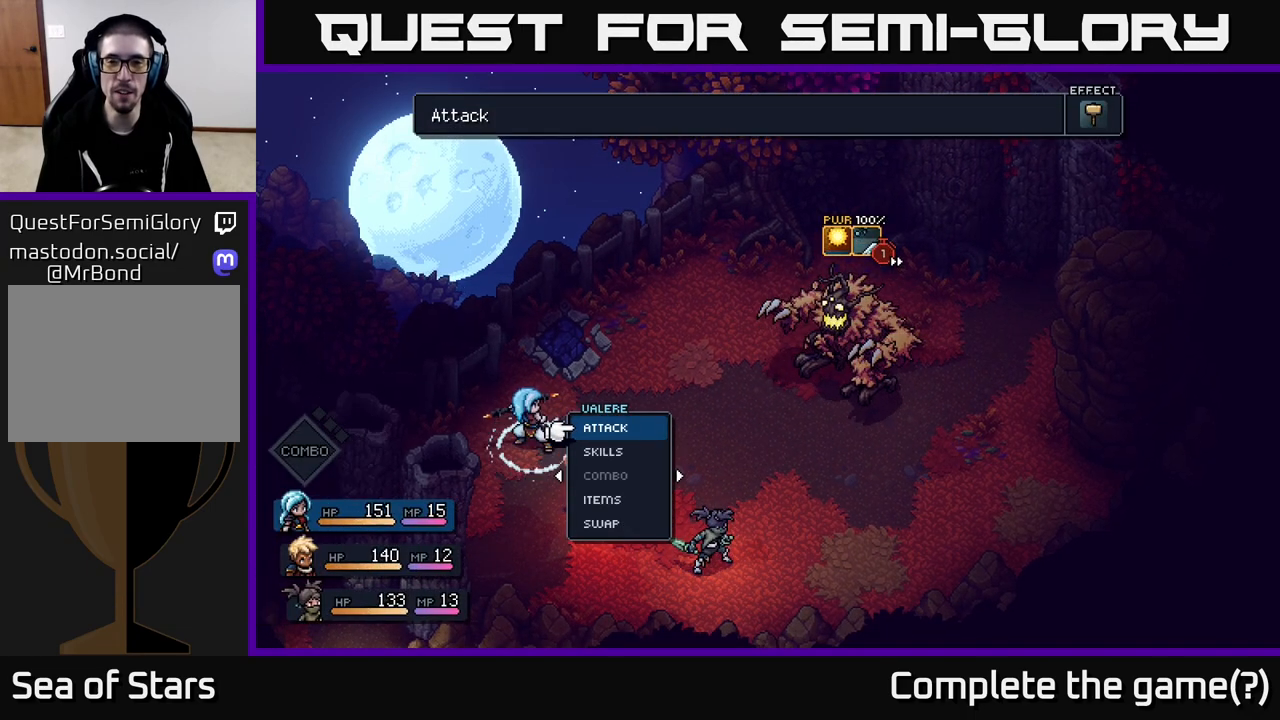
{"buttons": [], "left_stick": "center", "right_stick": "center", "events": []}
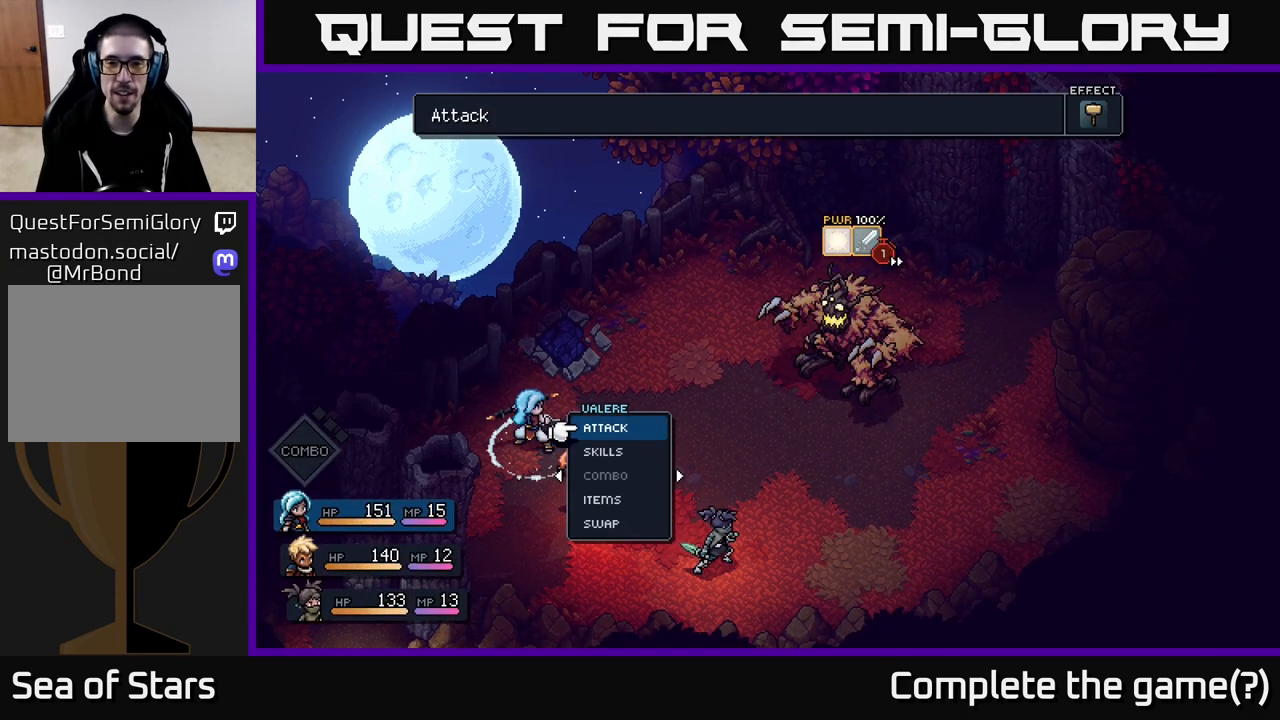
{"buttons": [], "left_stick": "center", "right_stick": "center", "events": []}
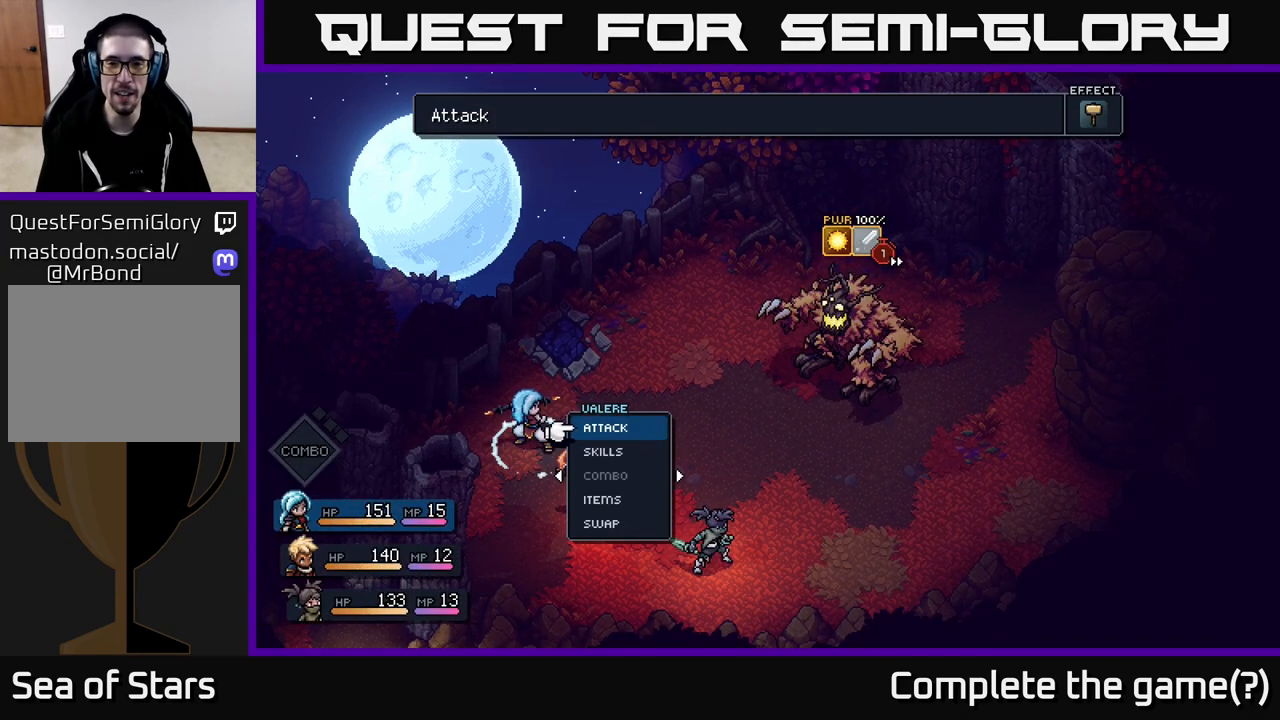
{"buttons": [], "left_stick": "center", "right_stick": "center", "events": [[67, "left_stick", "right"], [283, "left_stick", "center"]]}
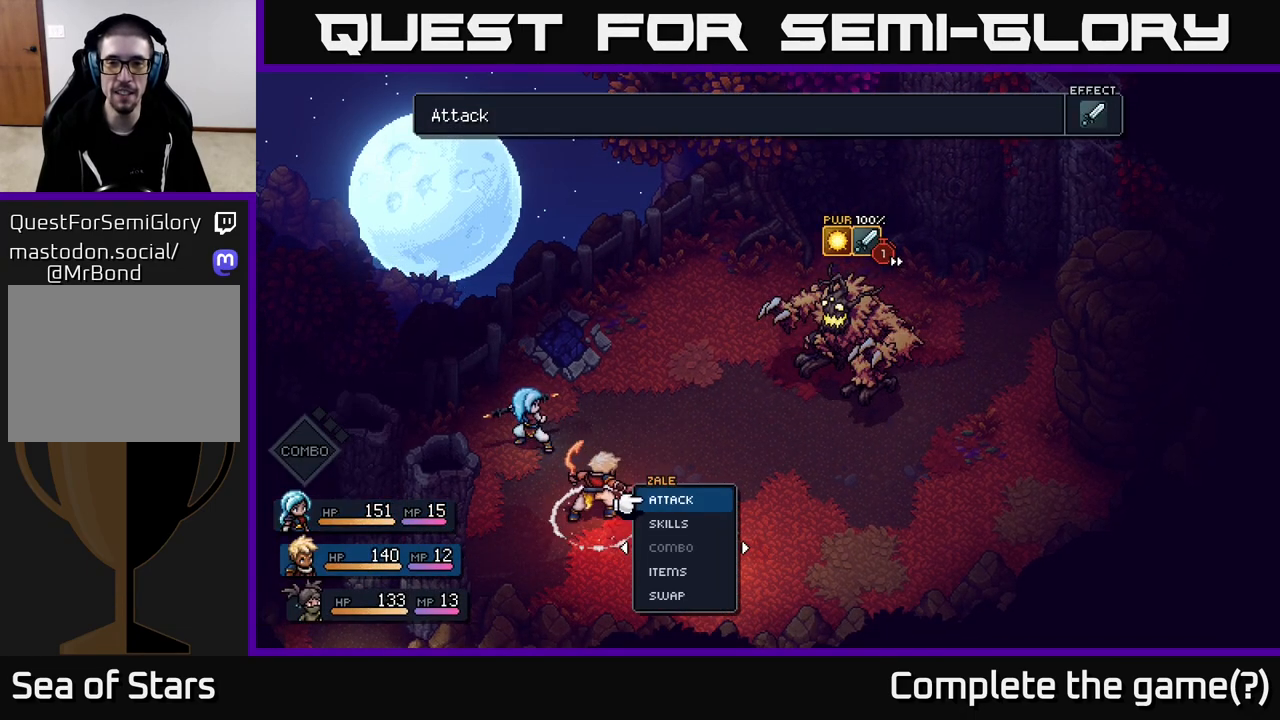
{"buttons": [], "left_stick": "center", "right_stick": "center", "events": [[100, "left_stick", "up"], [333, "left_stick", "center"]]}
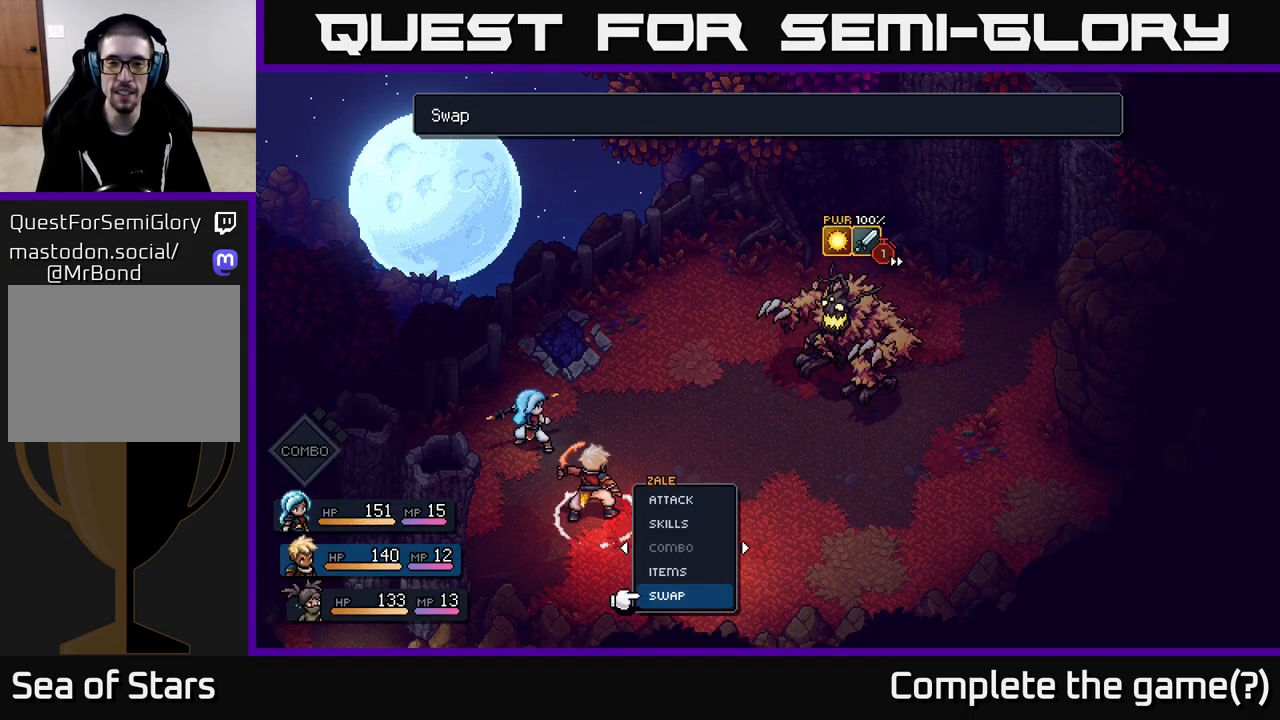
{"buttons": [], "left_stick": "left", "right_stick": "center", "events": [[483, "left_stick", "left"]]}
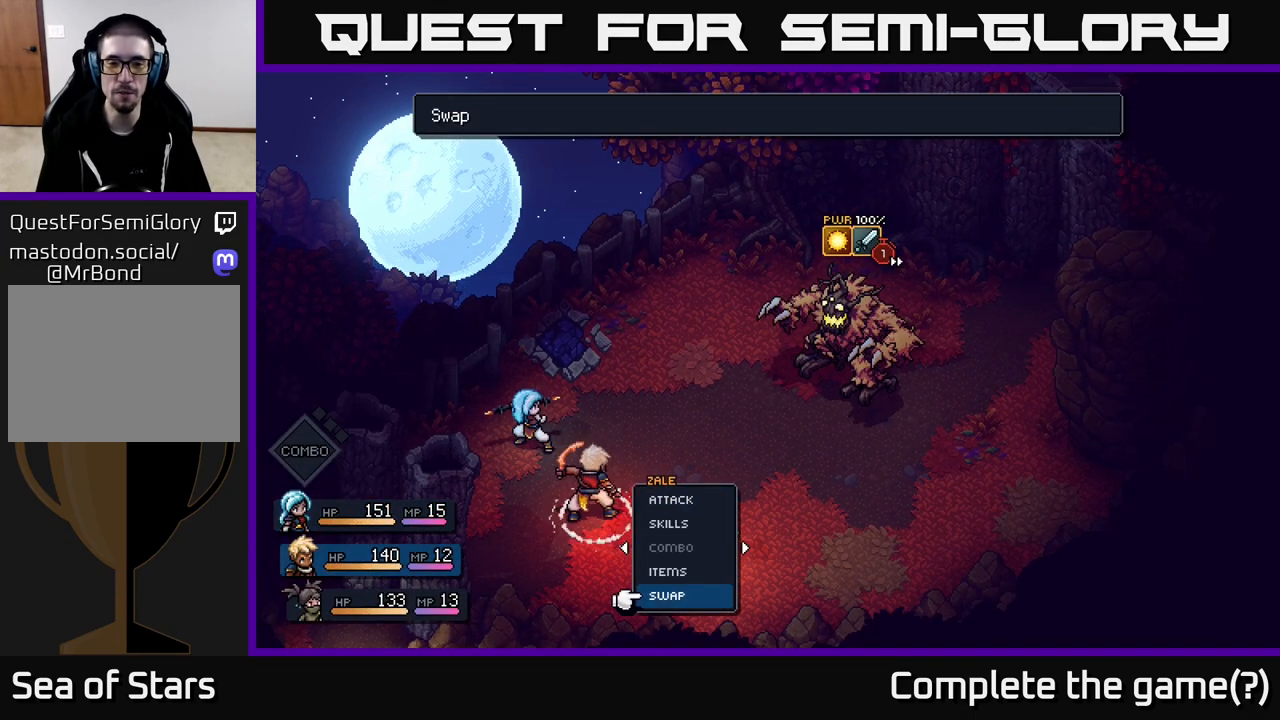
{"buttons": [], "left_stick": "center", "right_stick": "center", "events": [[200, "left_stick", "center"]]}
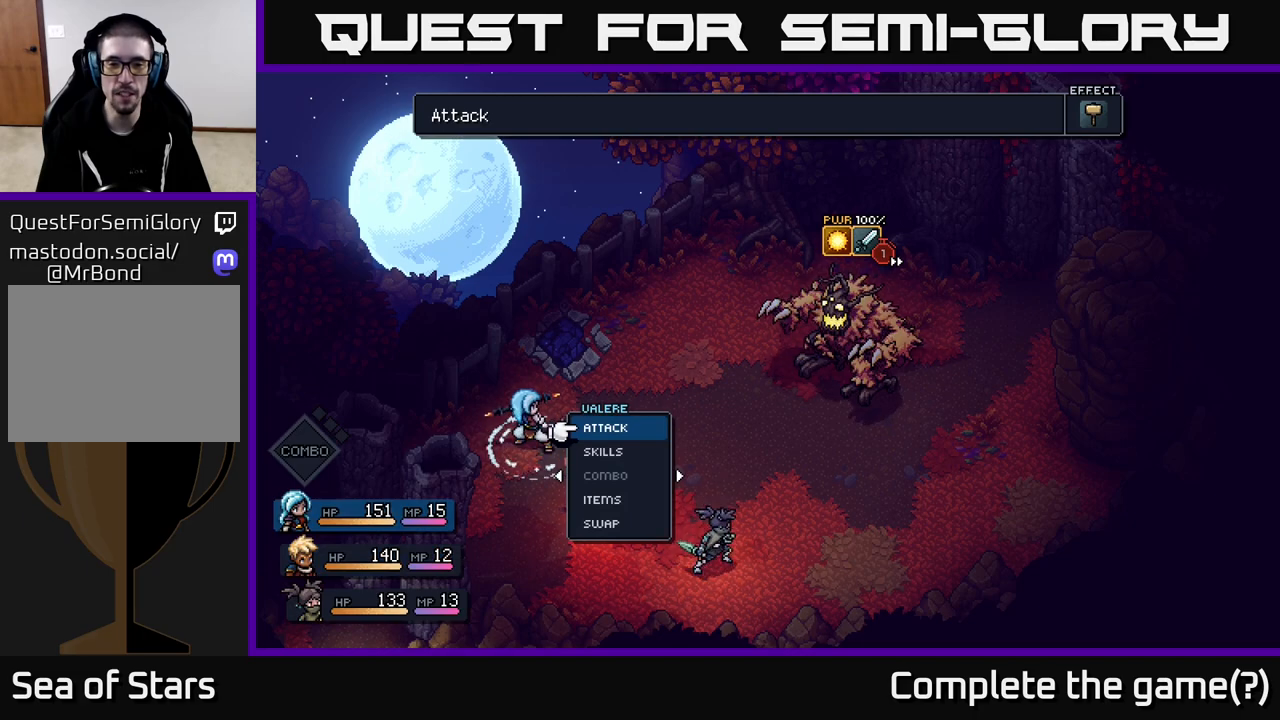
{"buttons": [], "left_stick": "center", "right_stick": "center", "events": []}
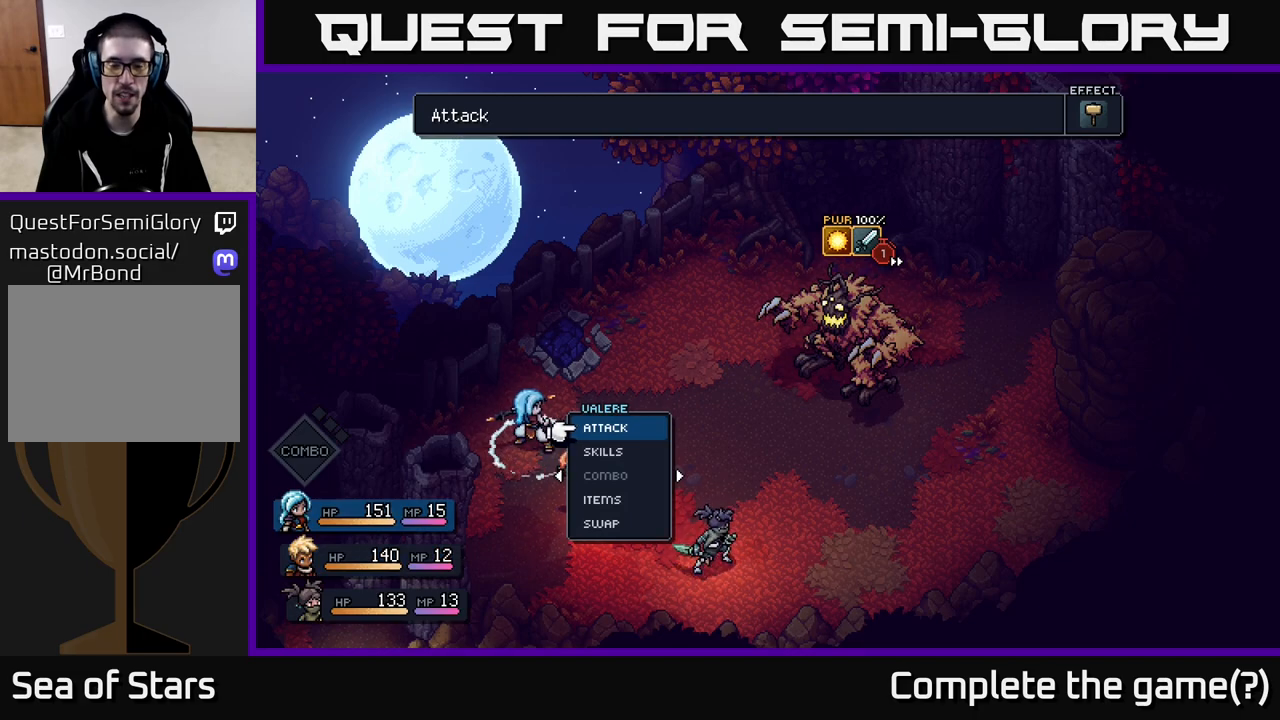
{"buttons": [], "left_stick": "right", "right_stick": "center", "events": [[383, "left_stick", "right"]]}
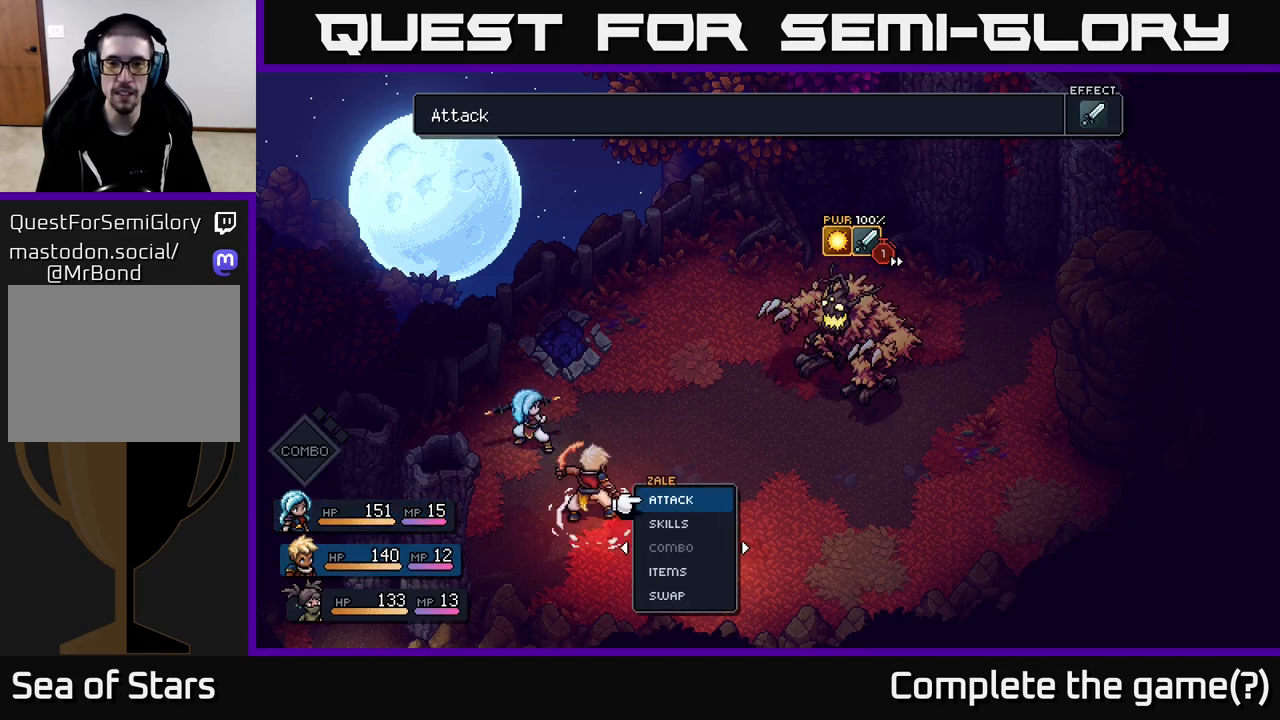
{"buttons": [], "left_stick": "center", "right_stick": "center", "events": [[100, "left_stick", "center"]]}
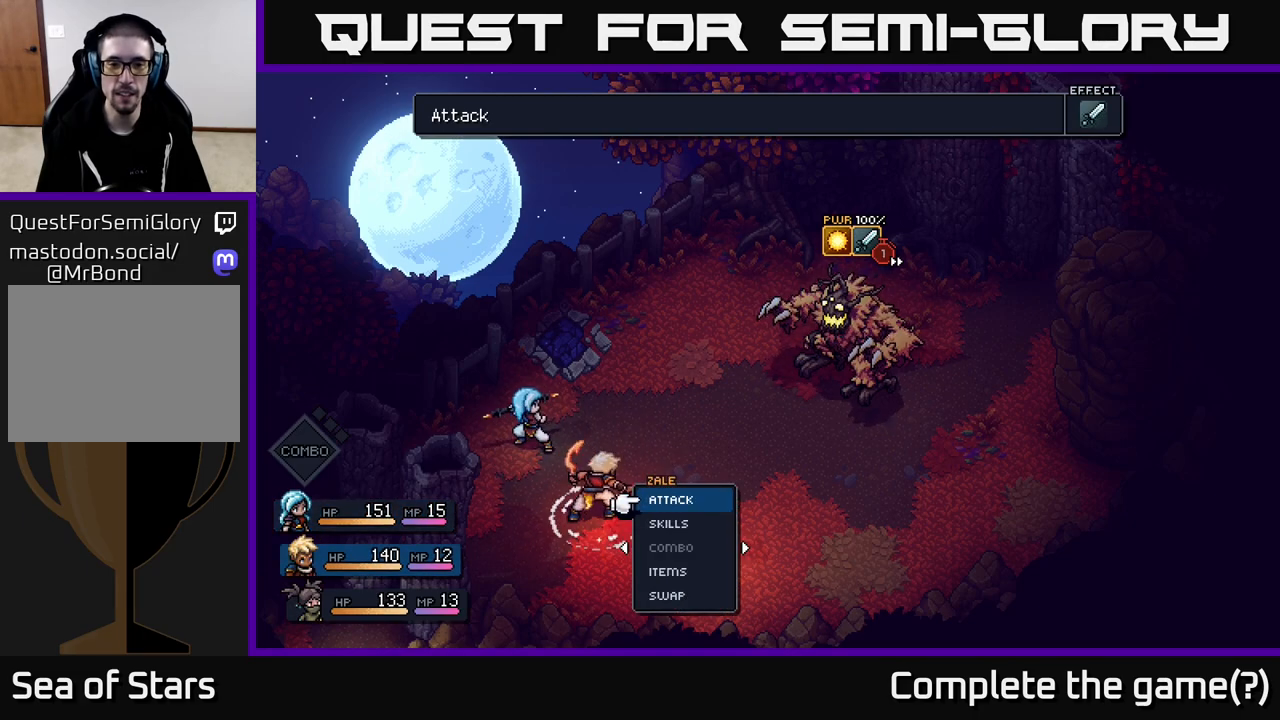
{"buttons": [], "left_stick": "center", "right_stick": "center", "events": []}
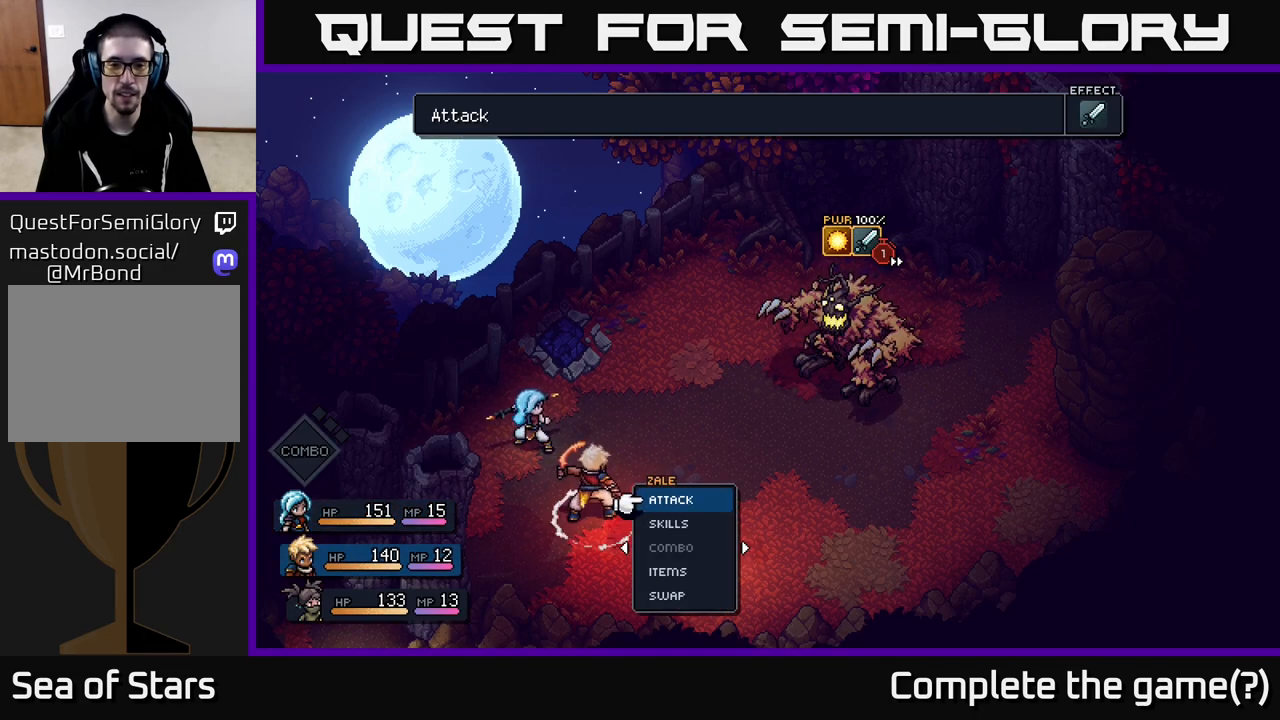
{"buttons": [], "left_stick": "down", "right_stick": "center", "events": [[350, "left_stick", "down"]]}
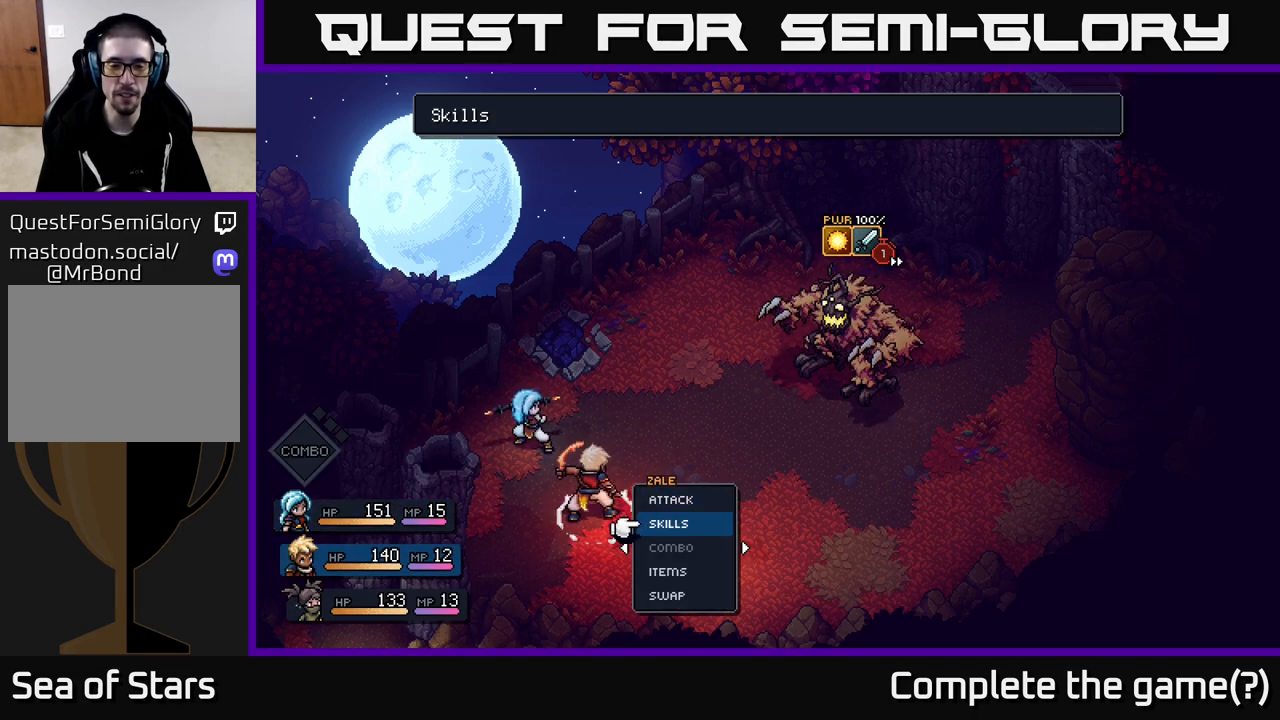
{"buttons": [], "left_stick": "center", "right_stick": "center", "events": [[83, "left_stick", "center"], [283, "A", "down"], [367, "A", "up"]]}
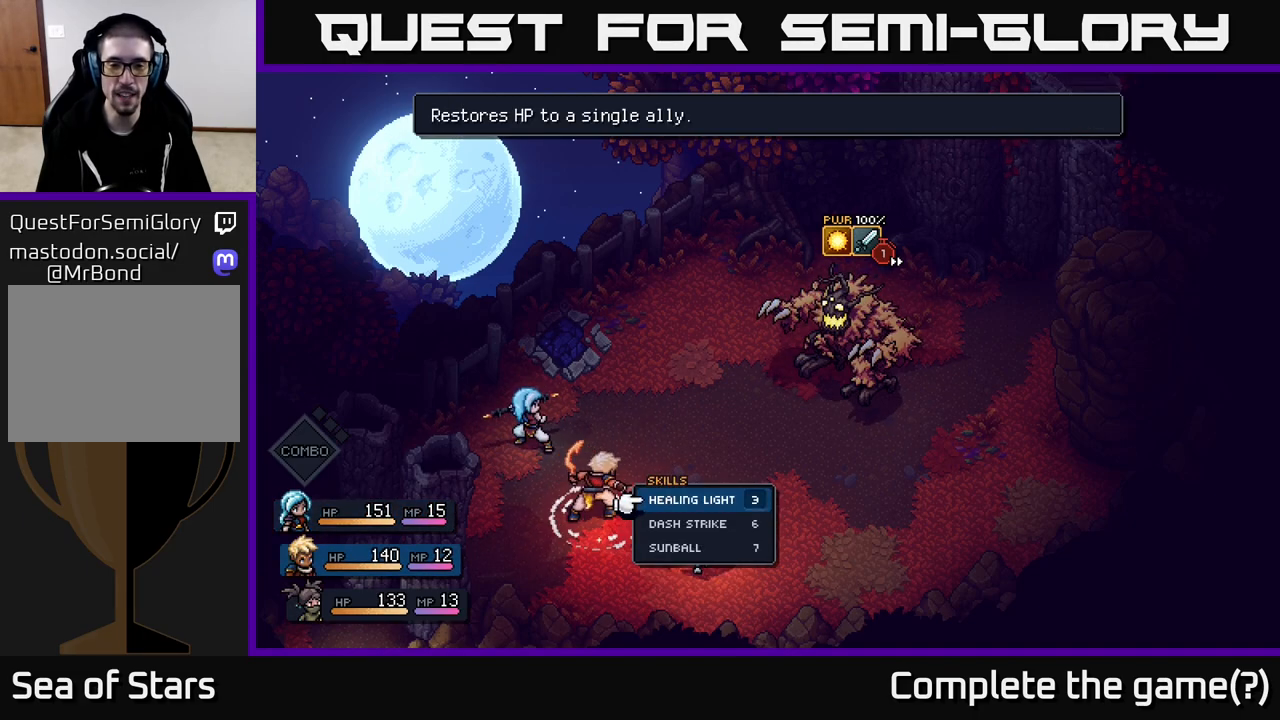
{"buttons": [], "left_stick": "center", "right_stick": "center", "events": []}
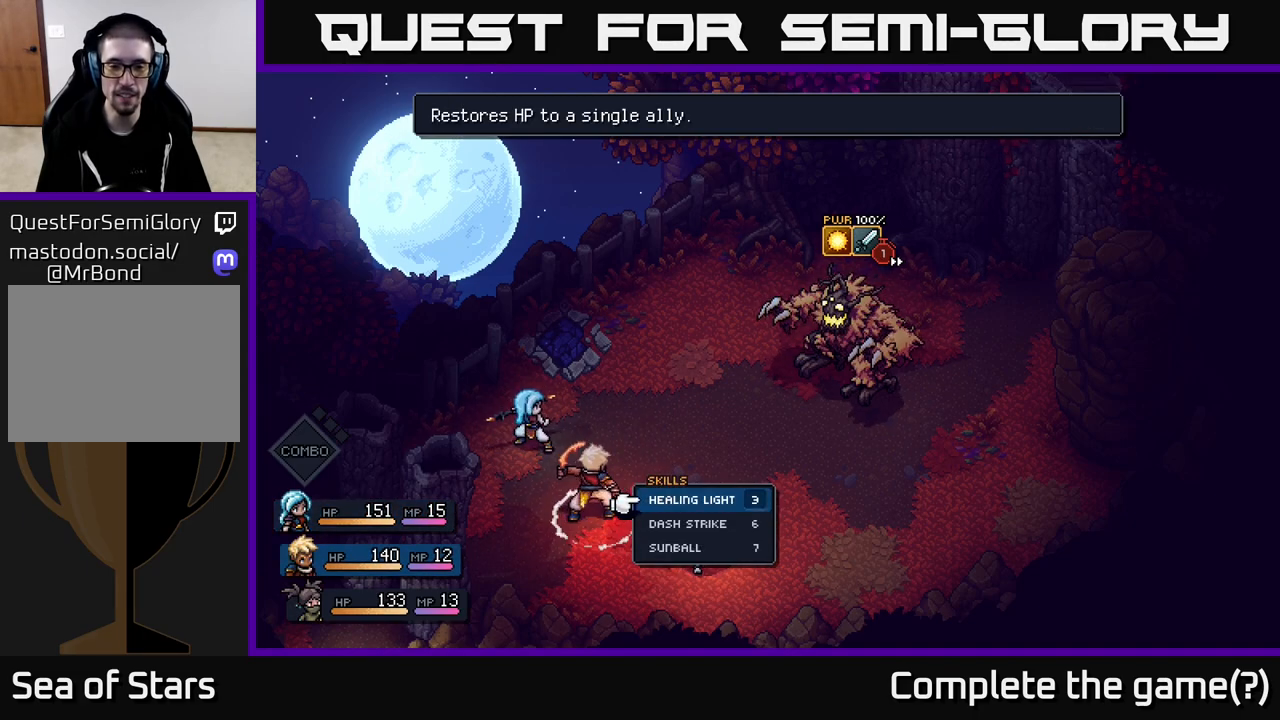
{"buttons": [], "left_stick": "center", "right_stick": "center", "events": [[167, "left_stick", "down"], [367, "left_stick", "center"]]}
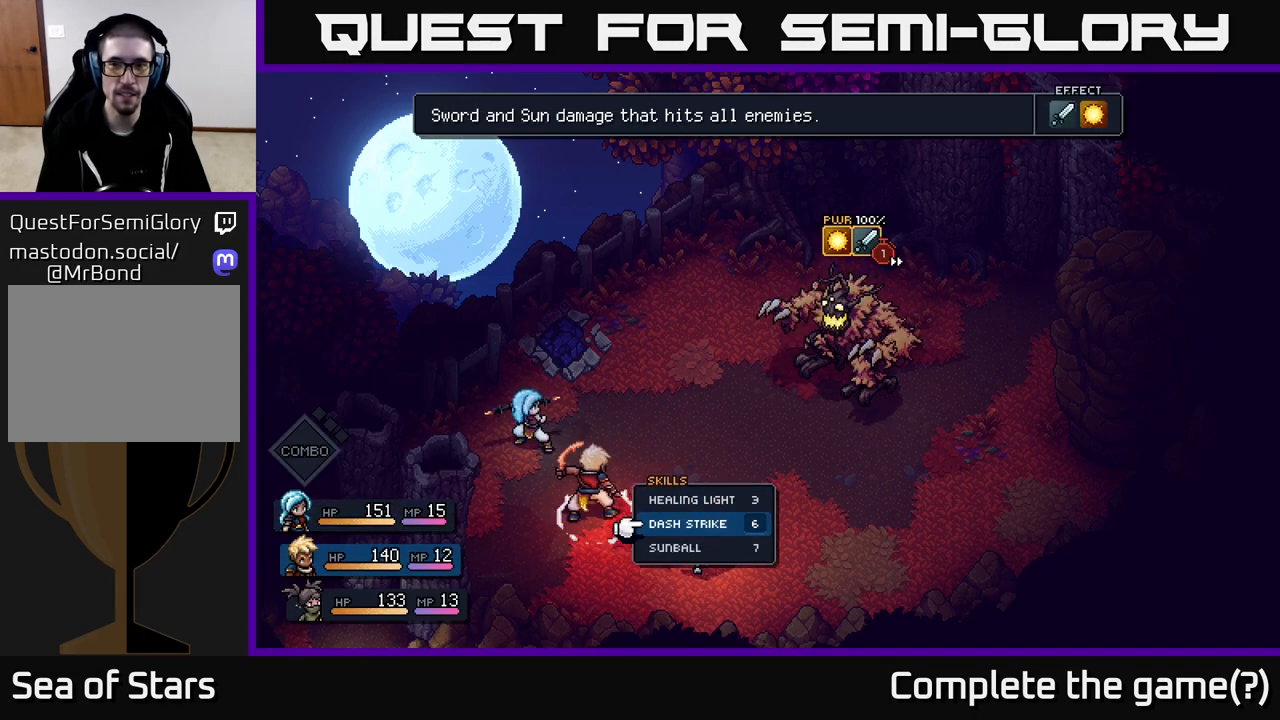
{"buttons": [], "left_stick": "center", "right_stick": "center", "events": []}
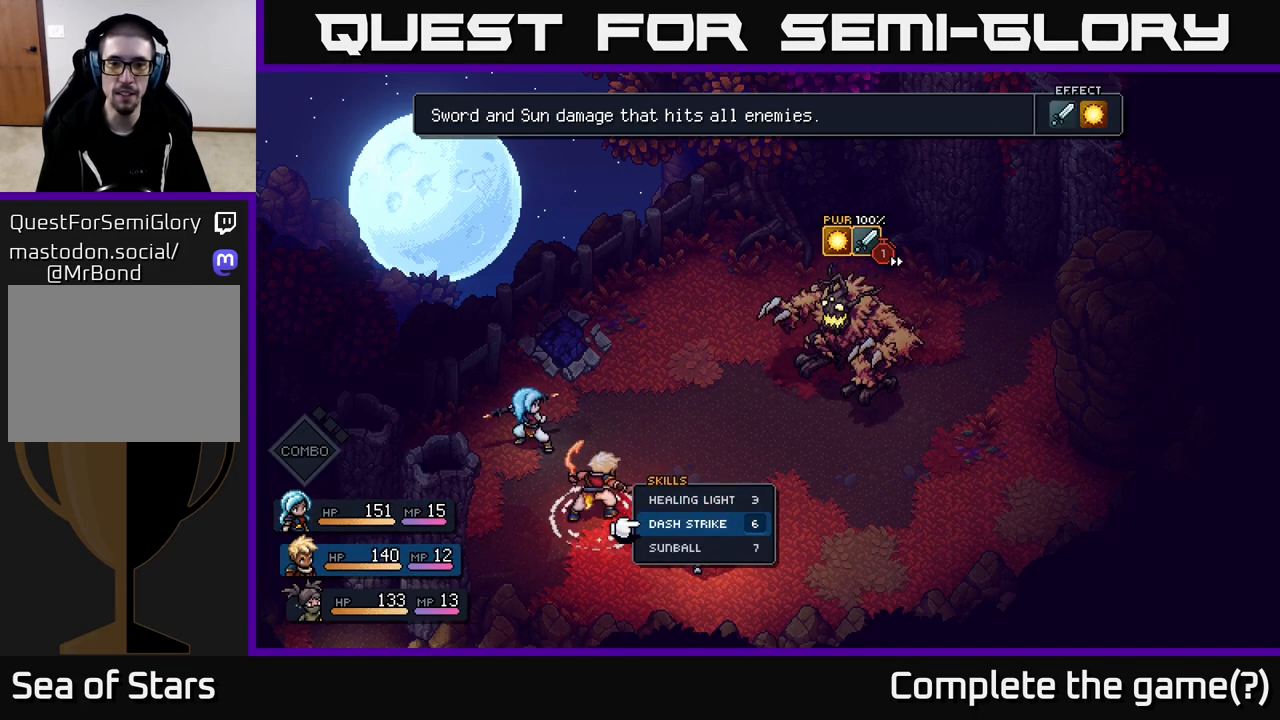
{"buttons": [], "left_stick": "center", "right_stick": "center", "events": []}
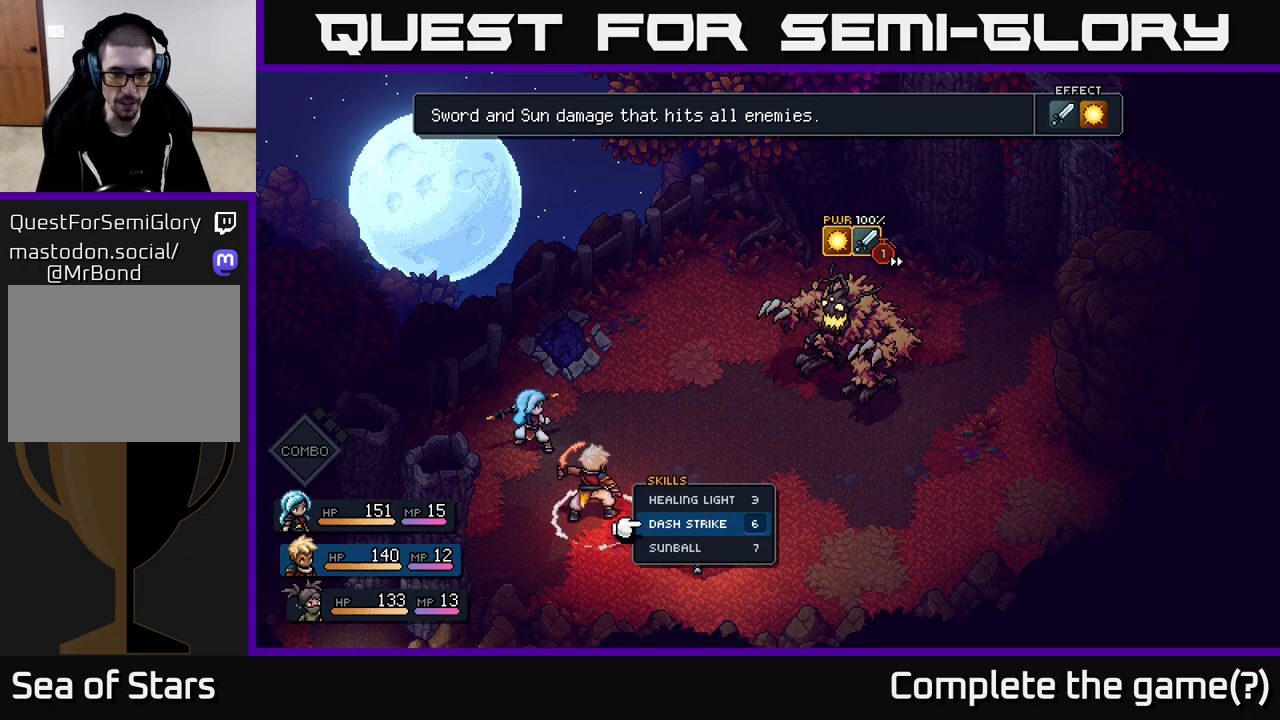
{"buttons": [], "left_stick": "center", "right_stick": "center", "events": [[383, "A", "down"], [450, "A", "up"]]}
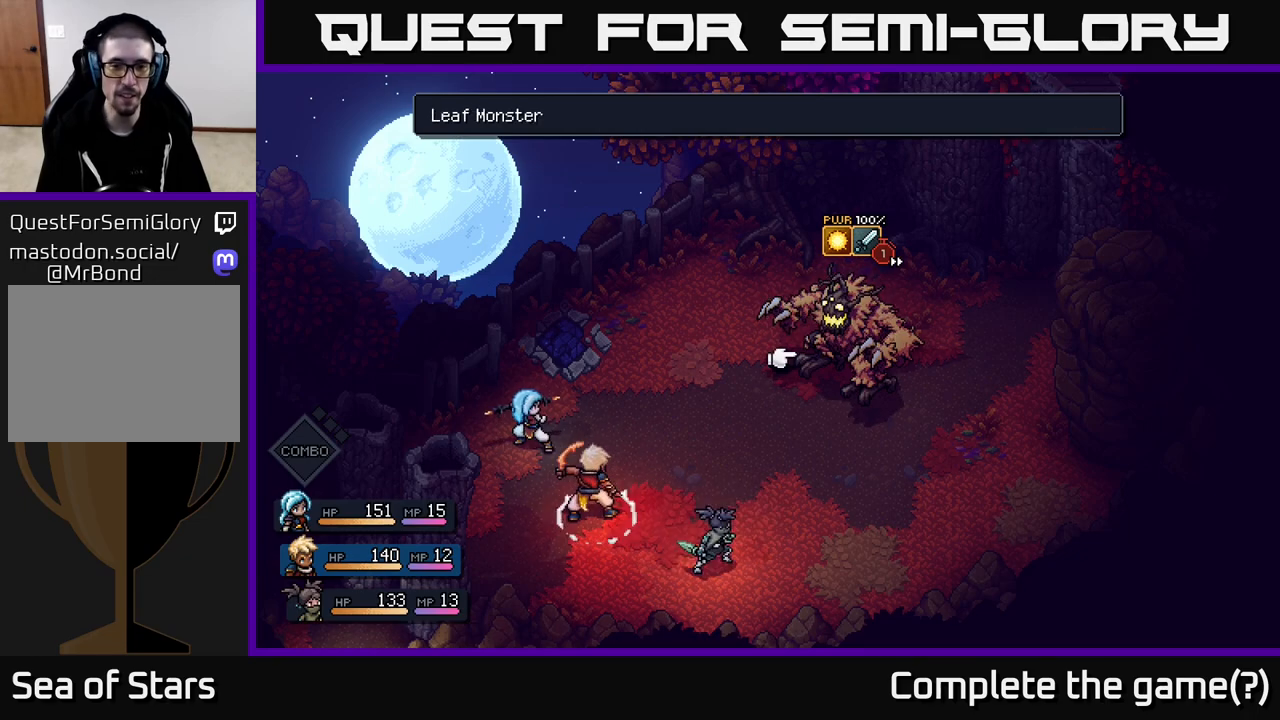
{"buttons": [], "left_stick": "center", "right_stick": "center", "events": []}
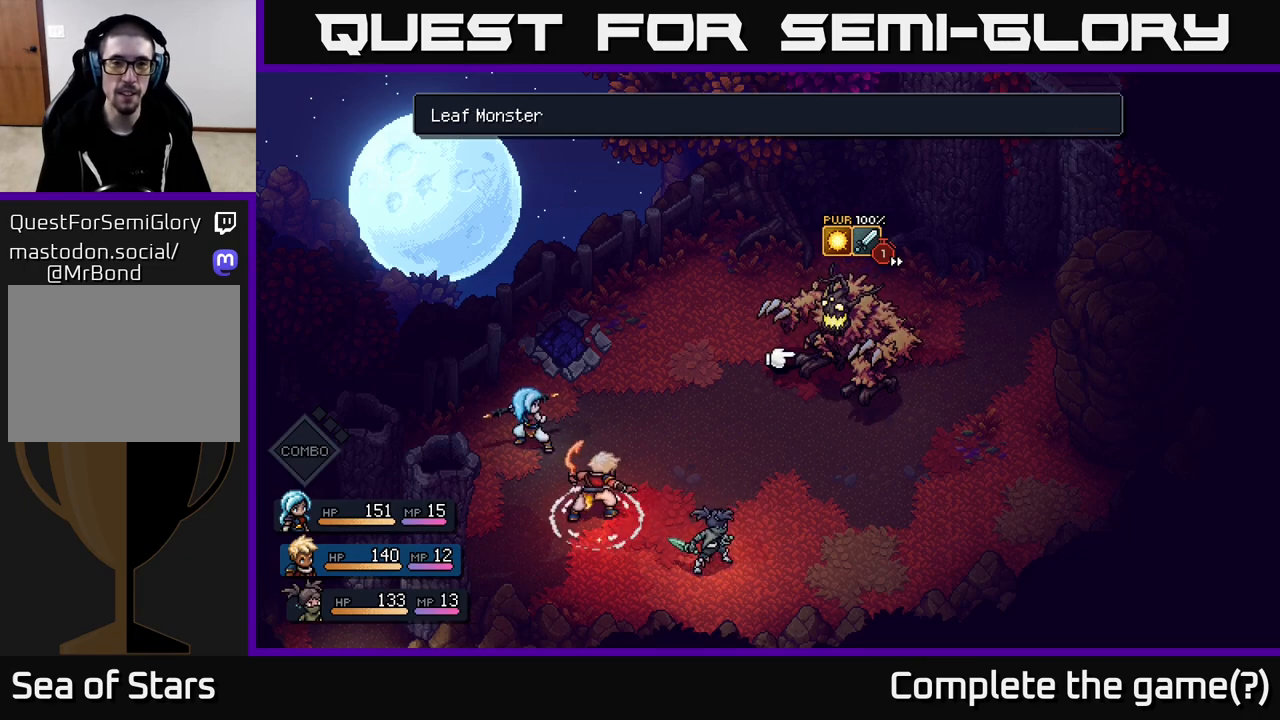
{"buttons": [], "left_stick": "center", "right_stick": "center", "events": []}
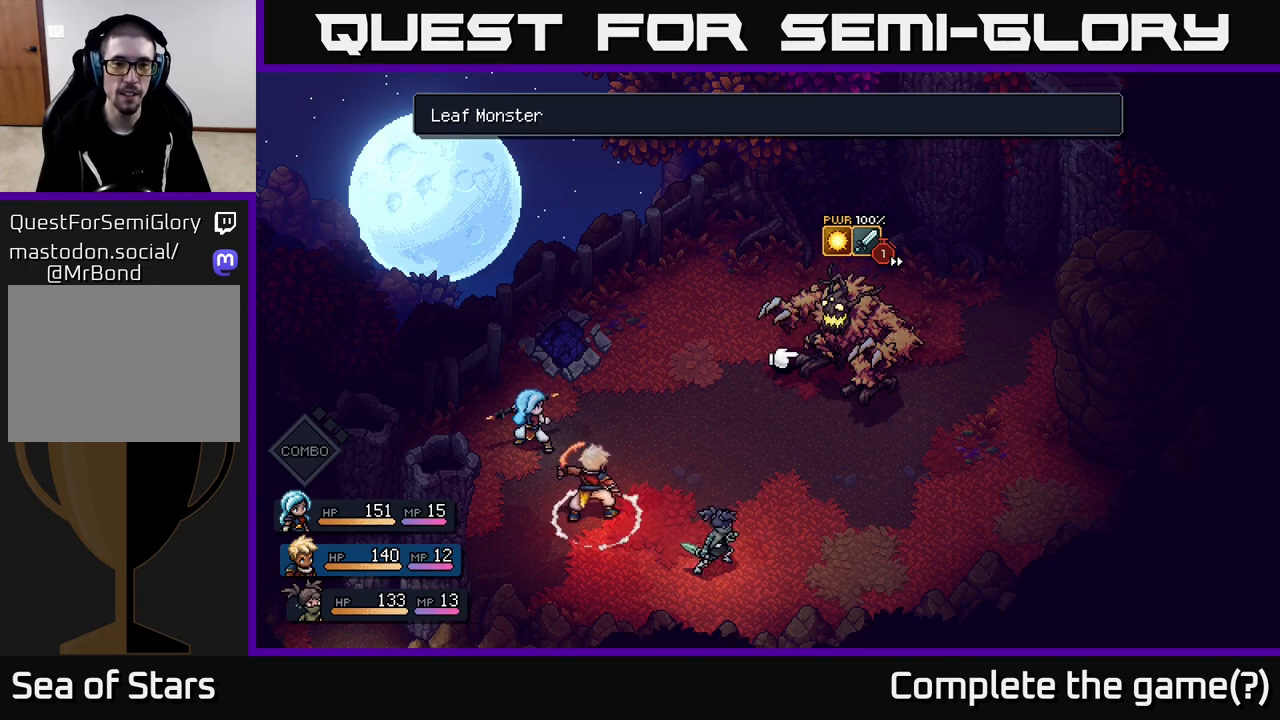
{"buttons": [], "left_stick": "center", "right_stick": "center", "events": [[17, "A", "down"], [67, "A", "up"]]}
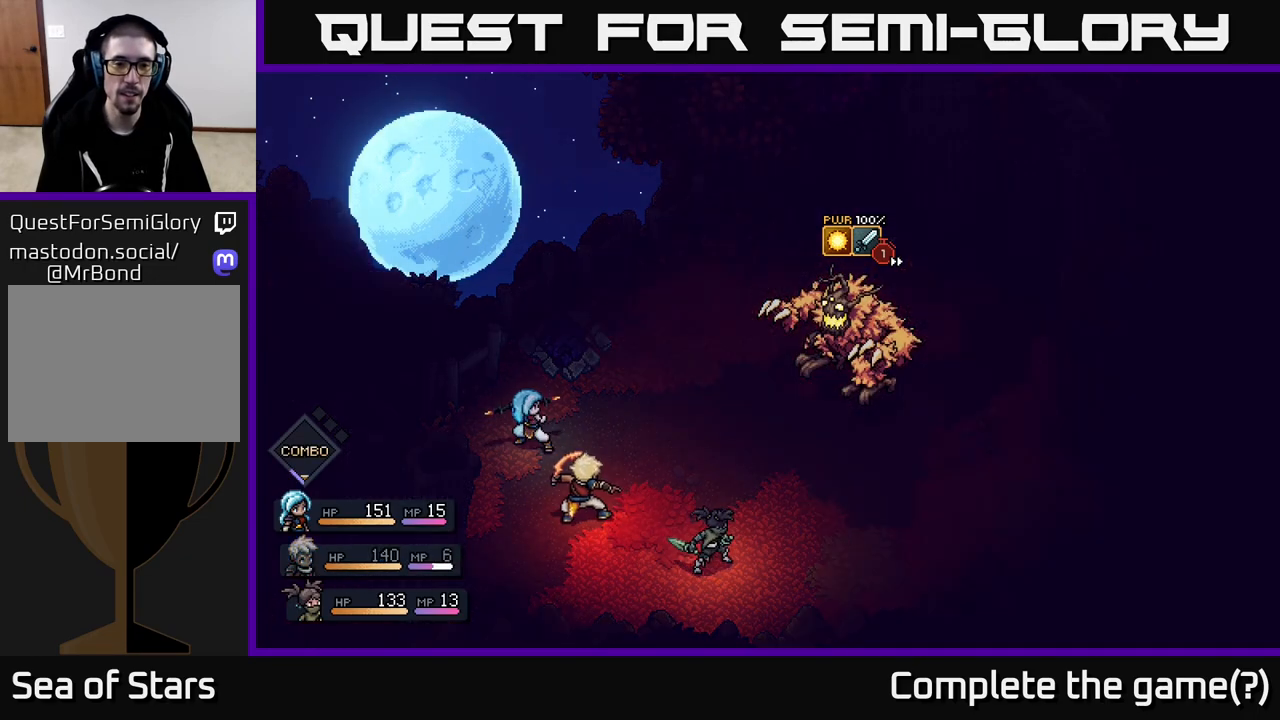
{"buttons": [], "left_stick": "center", "right_stick": "center", "events": []}
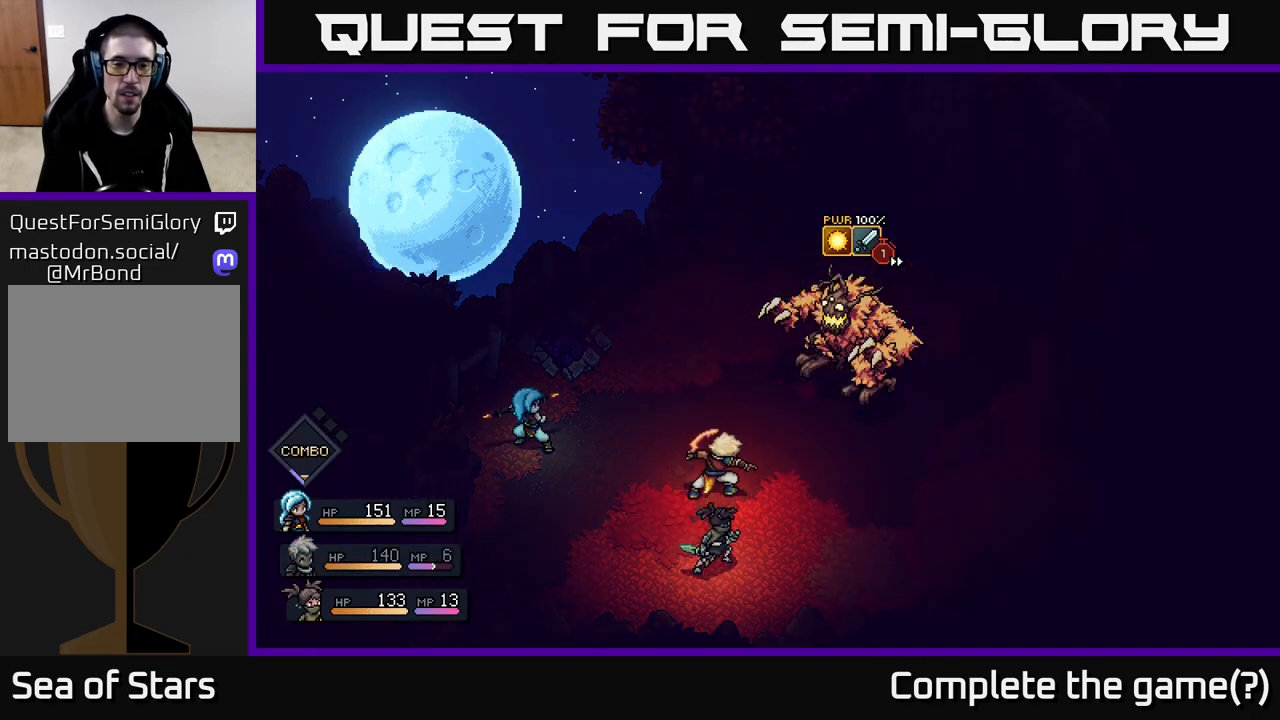
{"buttons": [], "left_stick": "center", "right_stick": "center", "events": []}
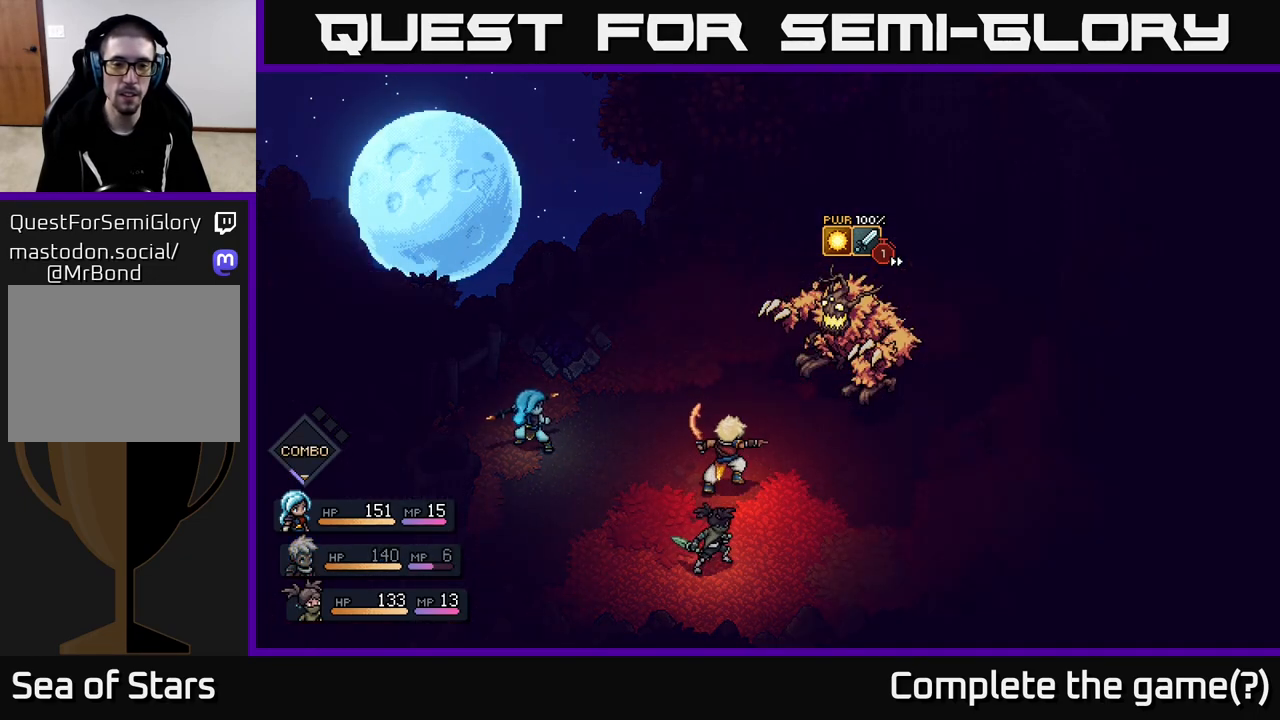
{"buttons": [], "left_stick": "center", "right_stick": "center", "events": []}
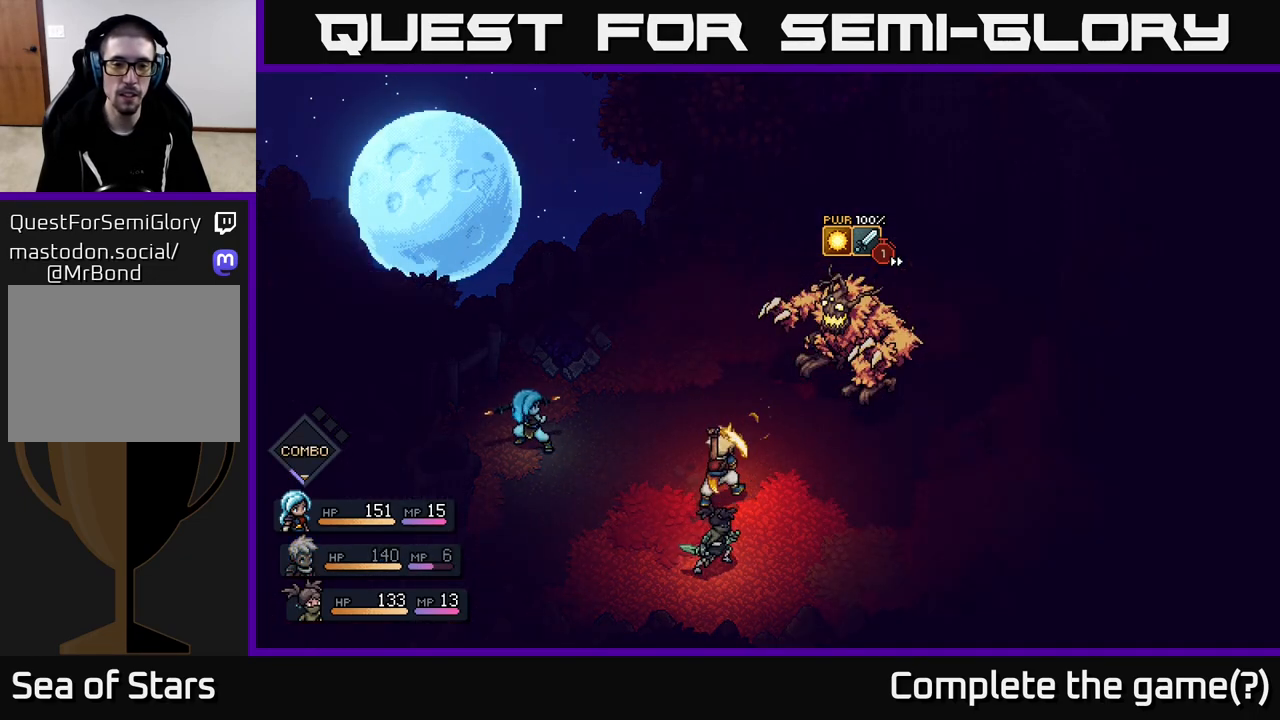
{"buttons": [], "left_stick": "center", "right_stick": "center", "events": []}
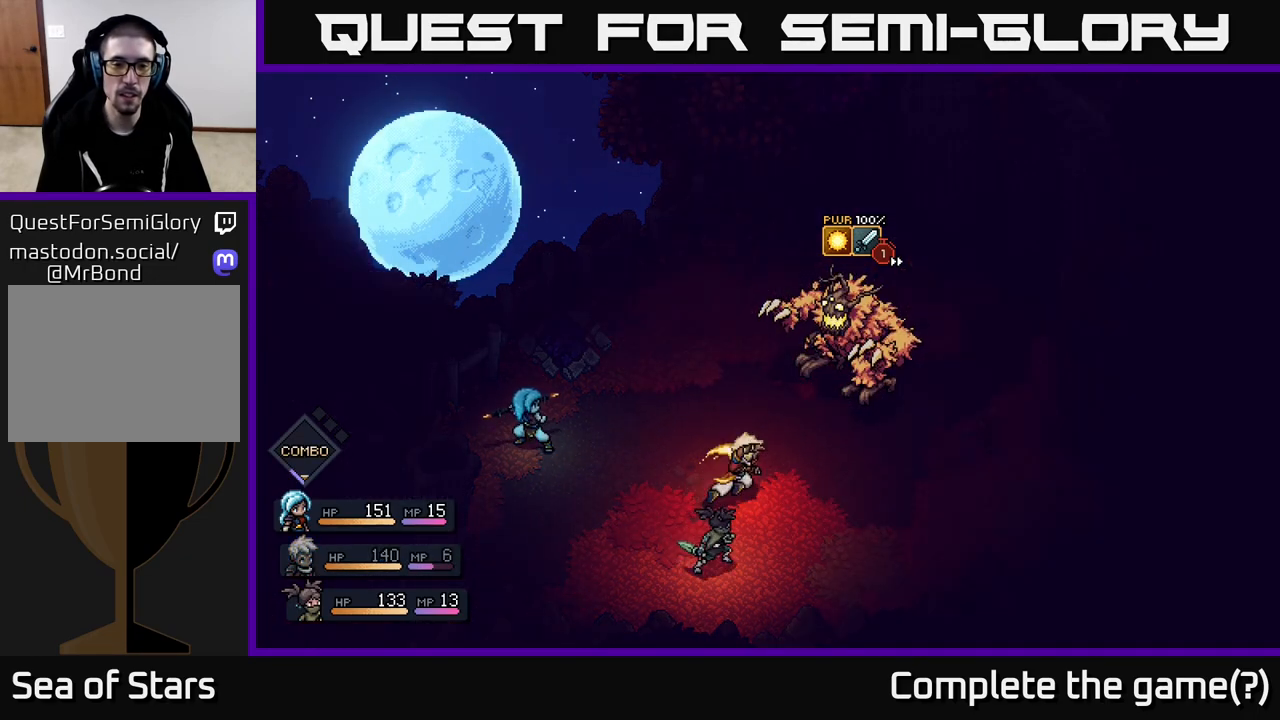
{"buttons": [], "left_stick": "center", "right_stick": "center", "events": [[233, "A", "down"], [333, "A", "up"]]}
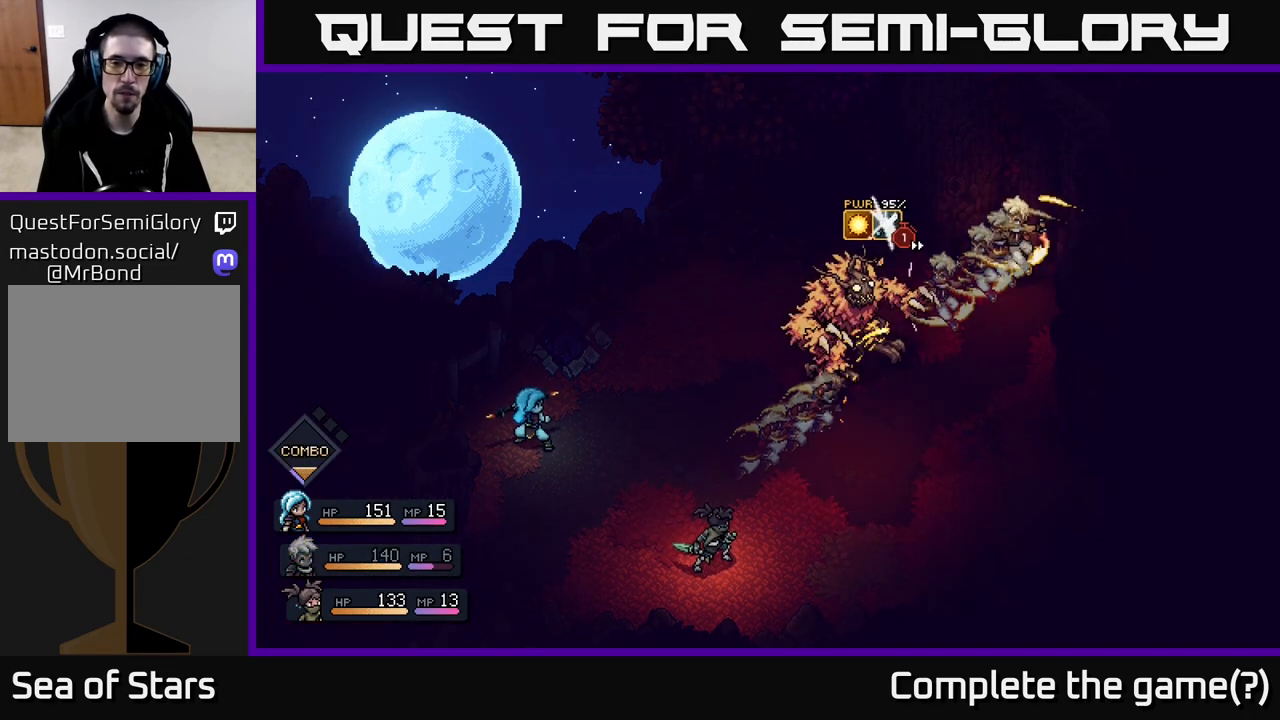
{"buttons": [], "left_stick": "center", "right_stick": "center", "events": [[267, "A", "down"], [350, "A", "up"]]}